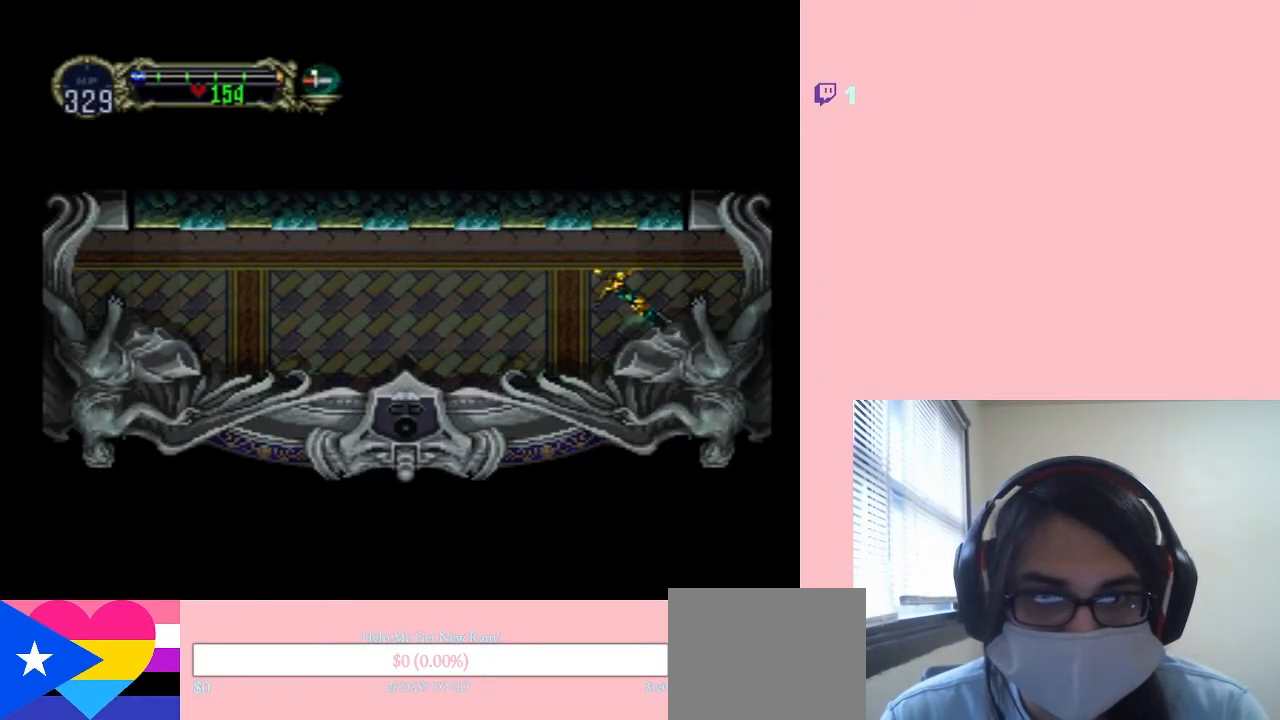
Gameplay with a controller (Nintendo layout); each line is a JSON object with the inputs held at the frame after it (dt_ms = milliseconds from this image to that frame). "events" lists button and stick changes between this image and that frame as [ms after this image, input, new state], when the widget could be followed in between. Not read: L2 L3 R2 R3.
{"dt_ms": 500, "buttons": ["DPAD_RIGHT"], "left_stick": "center", "right_stick": "center", "events": []}
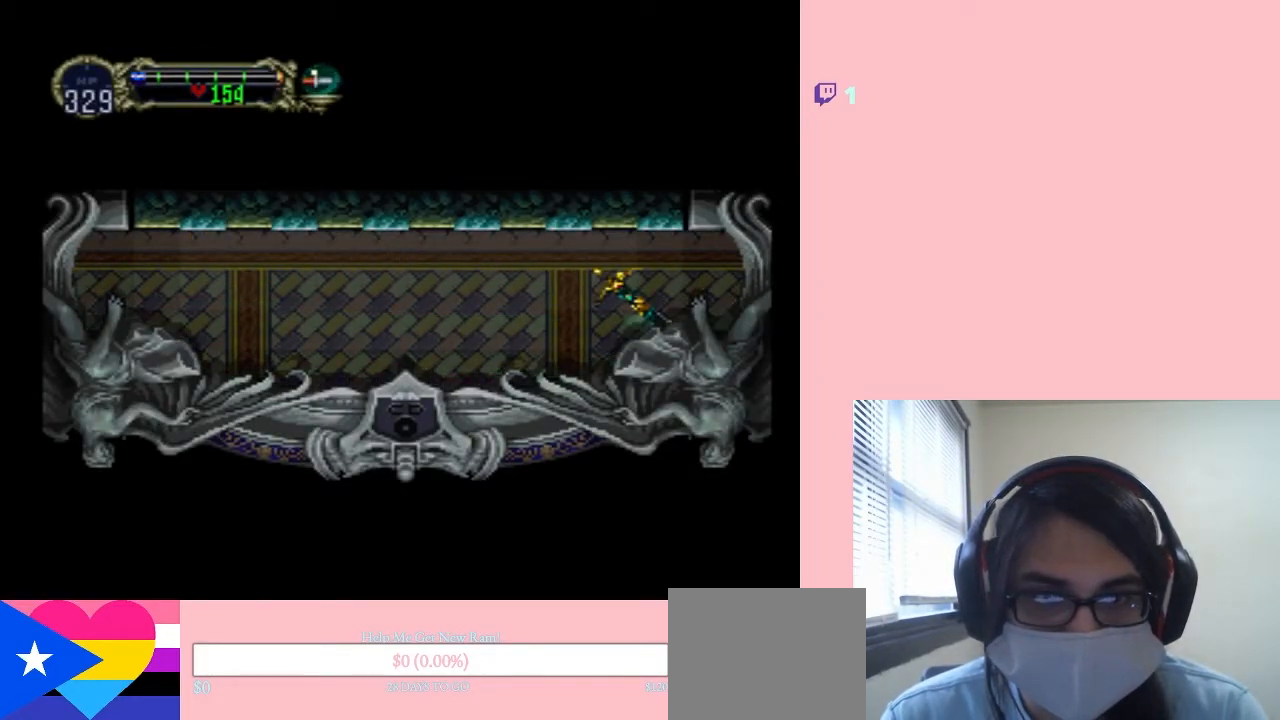
{"dt_ms": 500, "buttons": ["DPAD_RIGHT"], "left_stick": "center", "right_stick": "center", "events": []}
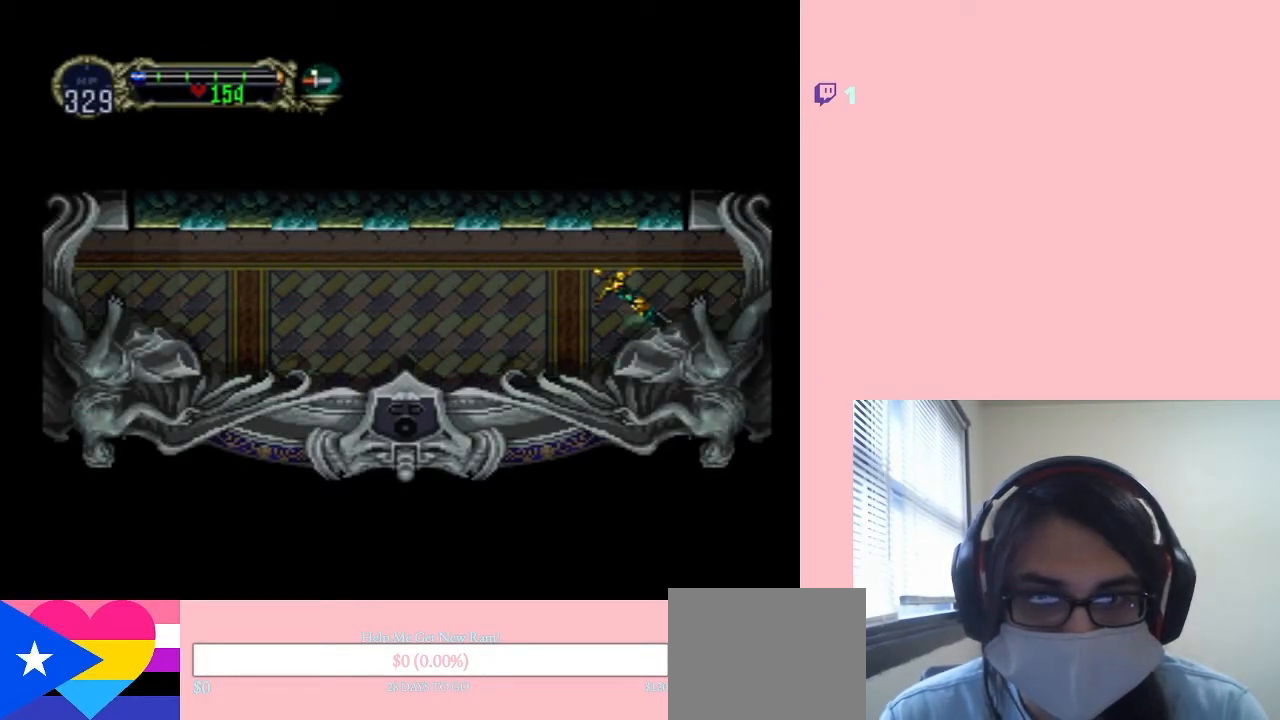
{"dt_ms": 500, "buttons": ["DPAD_RIGHT"], "left_stick": "center", "right_stick": "center", "events": []}
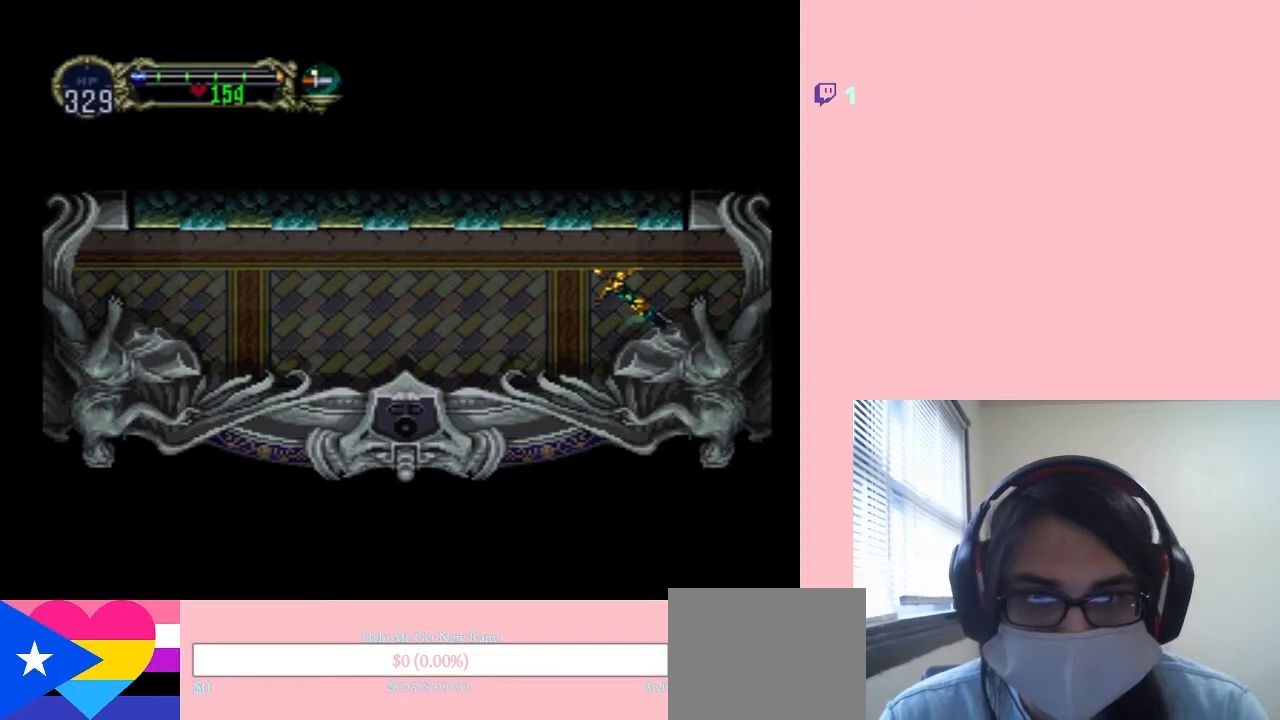
{"dt_ms": 500, "buttons": ["DPAD_RIGHT"], "left_stick": "center", "right_stick": "center", "events": []}
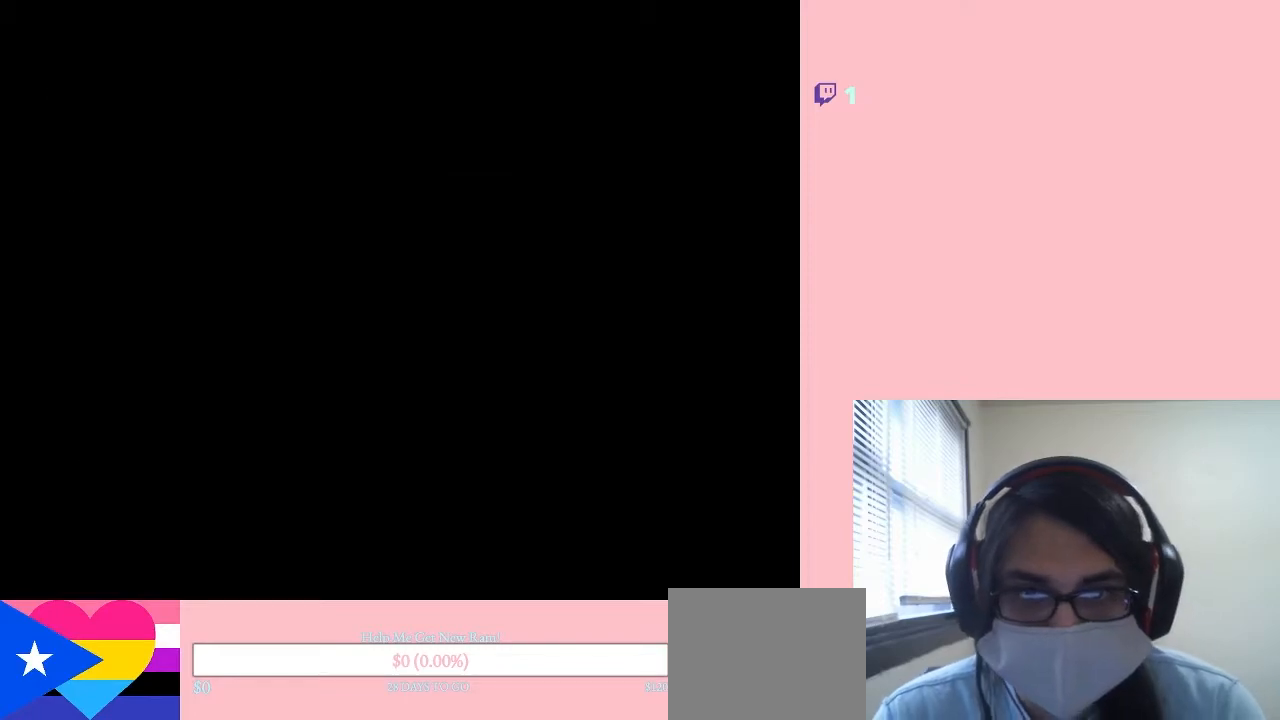
{"dt_ms": 500, "buttons": ["SELECT"], "left_stick": "center", "right_stick": "center", "events": [[433, "SELECT", "down"], [500, "DPAD_RIGHT", "up"]]}
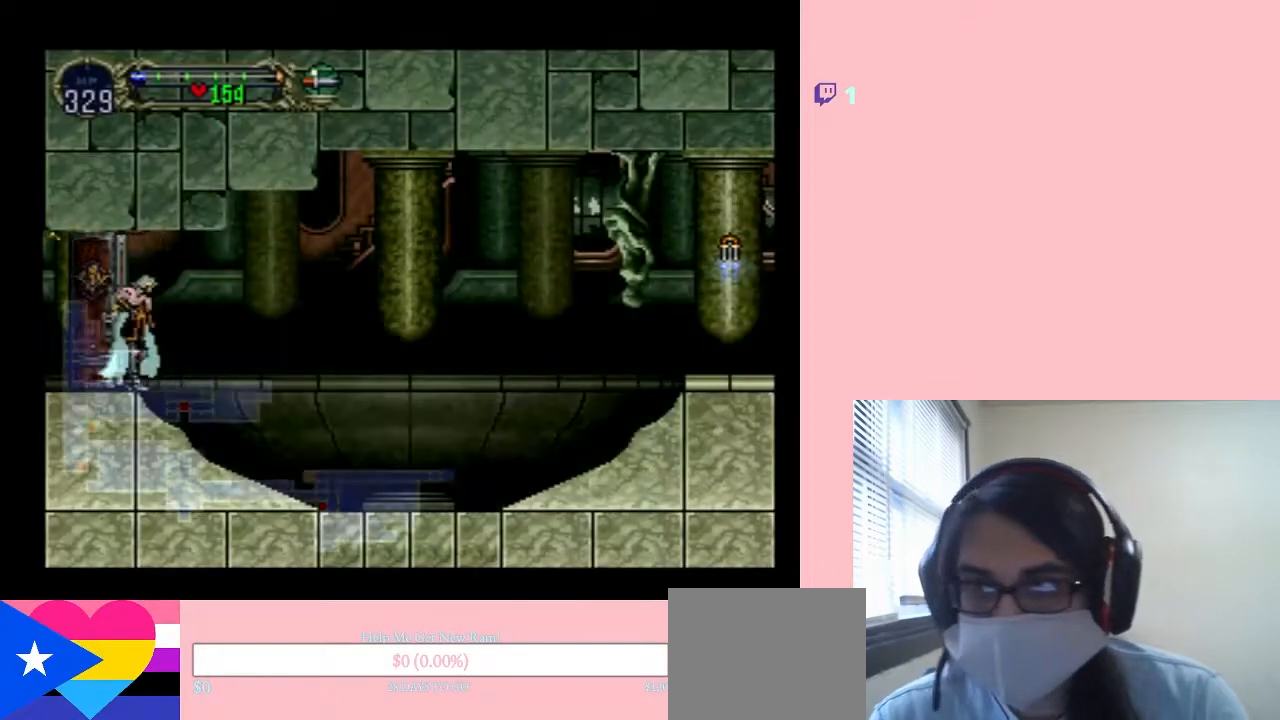
{"dt_ms": 500, "buttons": [], "left_stick": "center", "right_stick": "center", "events": [[117, "SELECT", "up"]]}
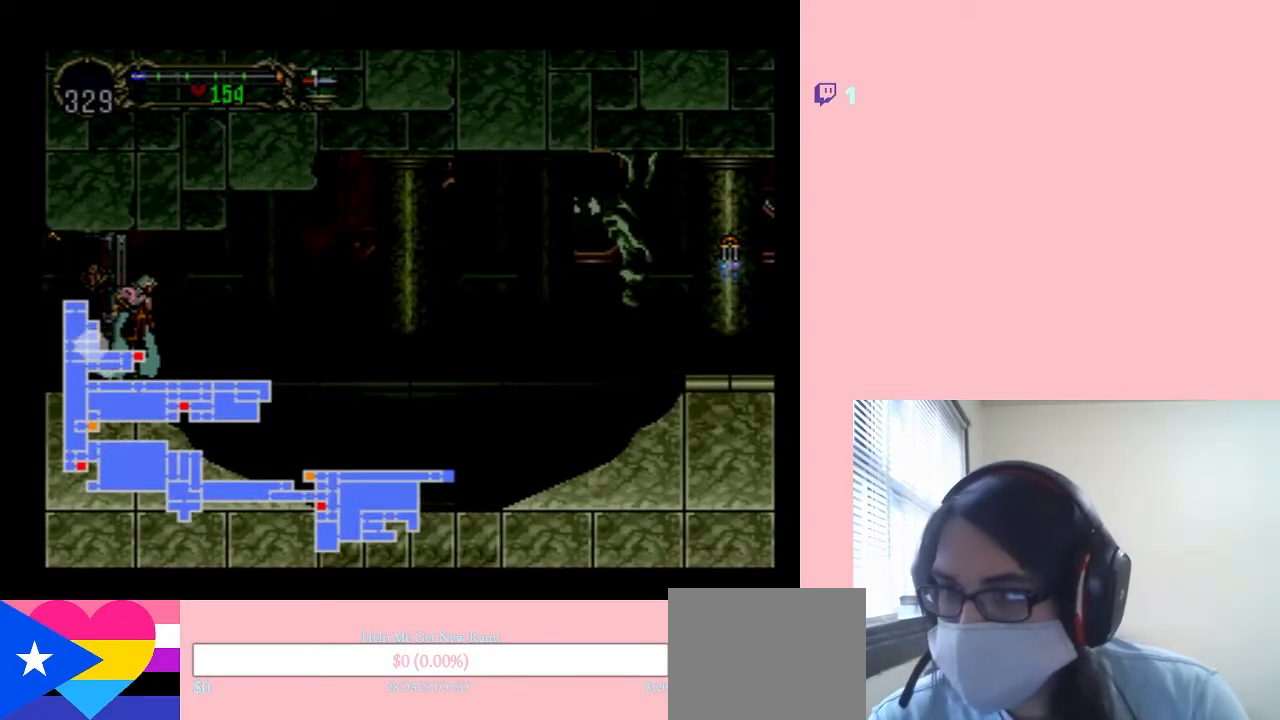
{"dt_ms": 500, "buttons": [], "left_stick": "center", "right_stick": "center", "events": []}
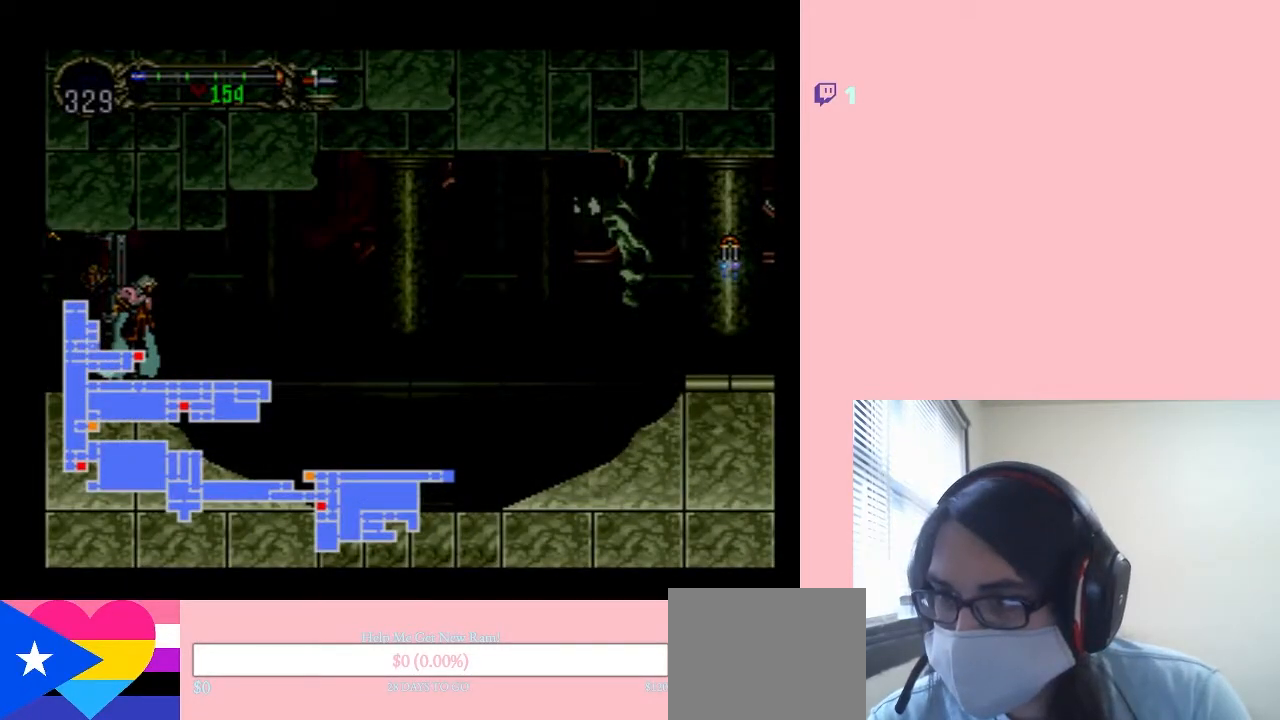
{"dt_ms": 500, "buttons": [], "left_stick": "center", "right_stick": "center", "events": []}
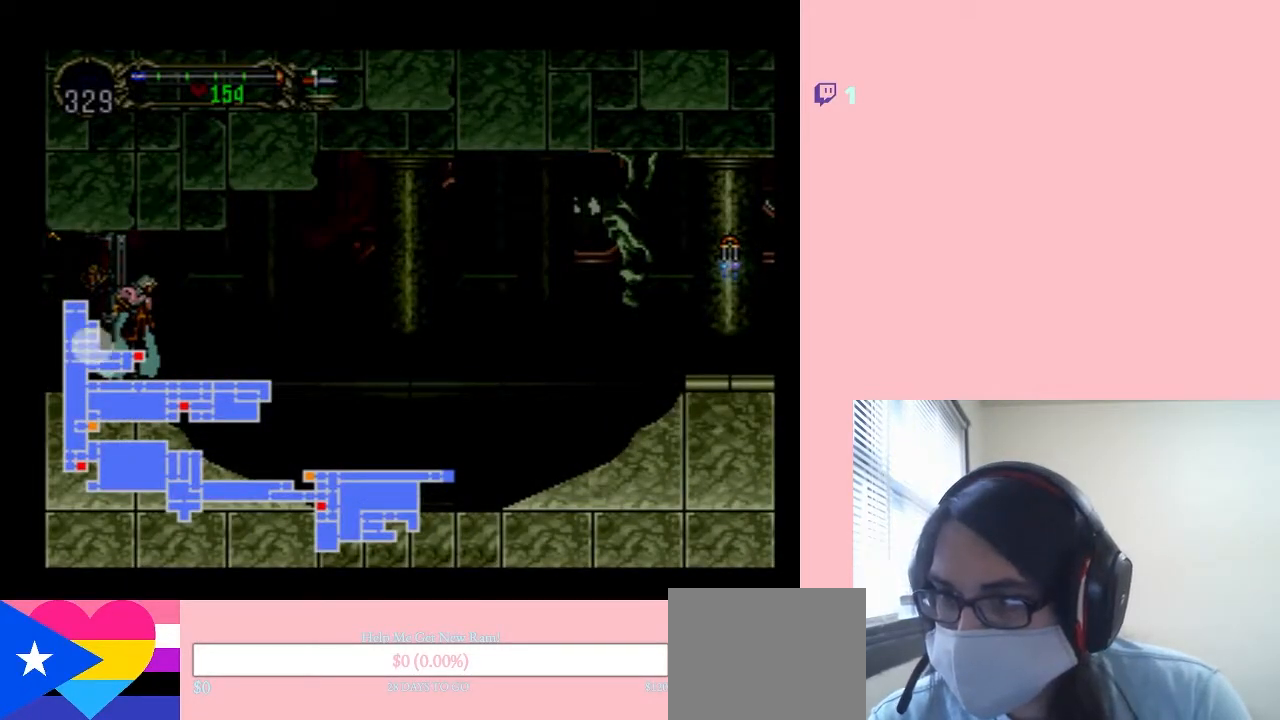
{"dt_ms": 500, "buttons": ["DPAD_RIGHT"], "left_stick": "center", "right_stick": "center", "events": [[133, "SELECT", "down"], [250, "SELECT", "up"], [283, "DPAD_RIGHT", "down"]]}
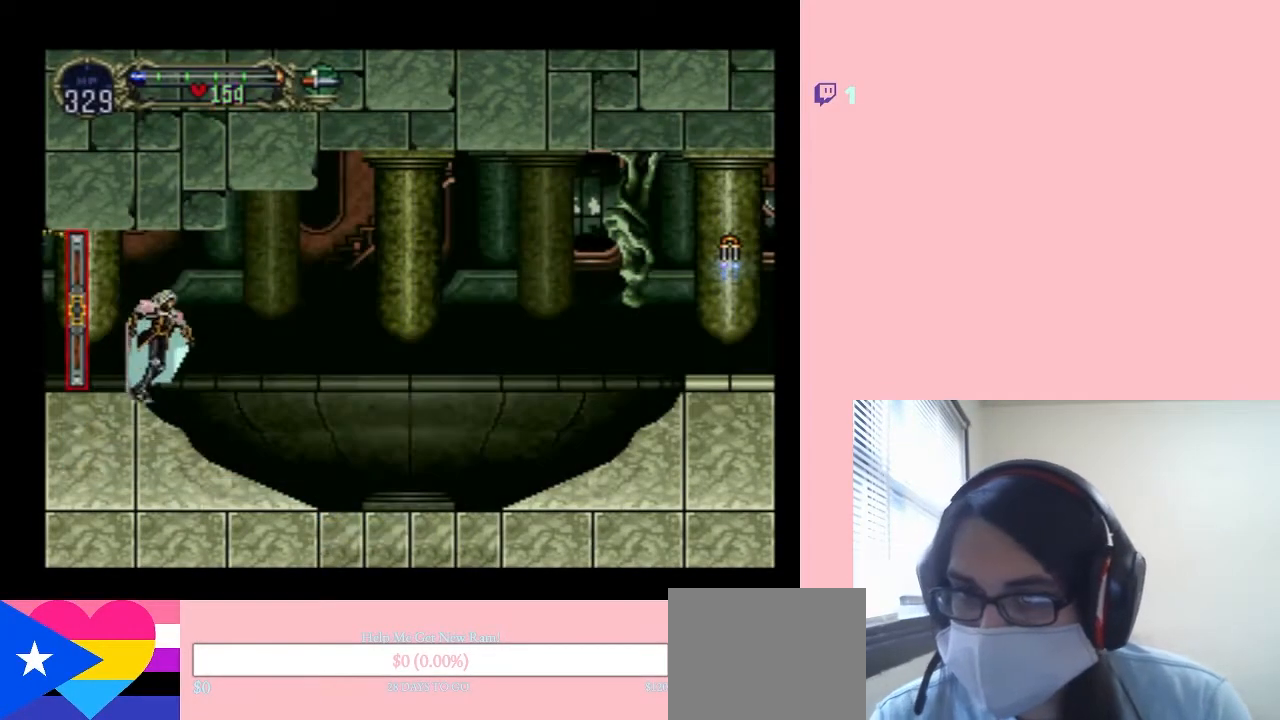
{"dt_ms": 500, "buttons": ["X"], "left_stick": "center", "right_stick": "center", "events": [[317, "DPAD_LEFT", "down"], [317, "DPAD_RIGHT", "up"], [417, "X", "down"], [467, "DPAD_LEFT", "up"]]}
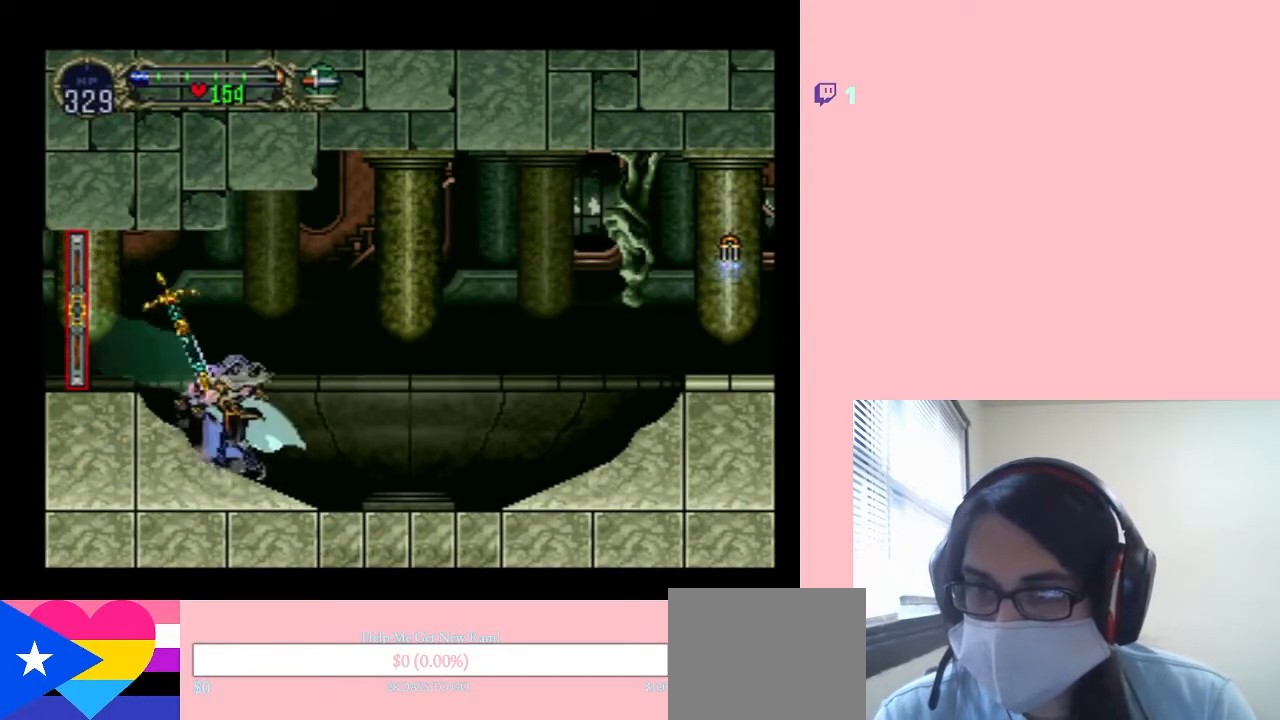
{"dt_ms": 500, "buttons": ["X"], "left_stick": "center", "right_stick": "center", "events": [[67, "X", "up"], [183, "X", "down"], [317, "X", "up"], [467, "X", "down"]]}
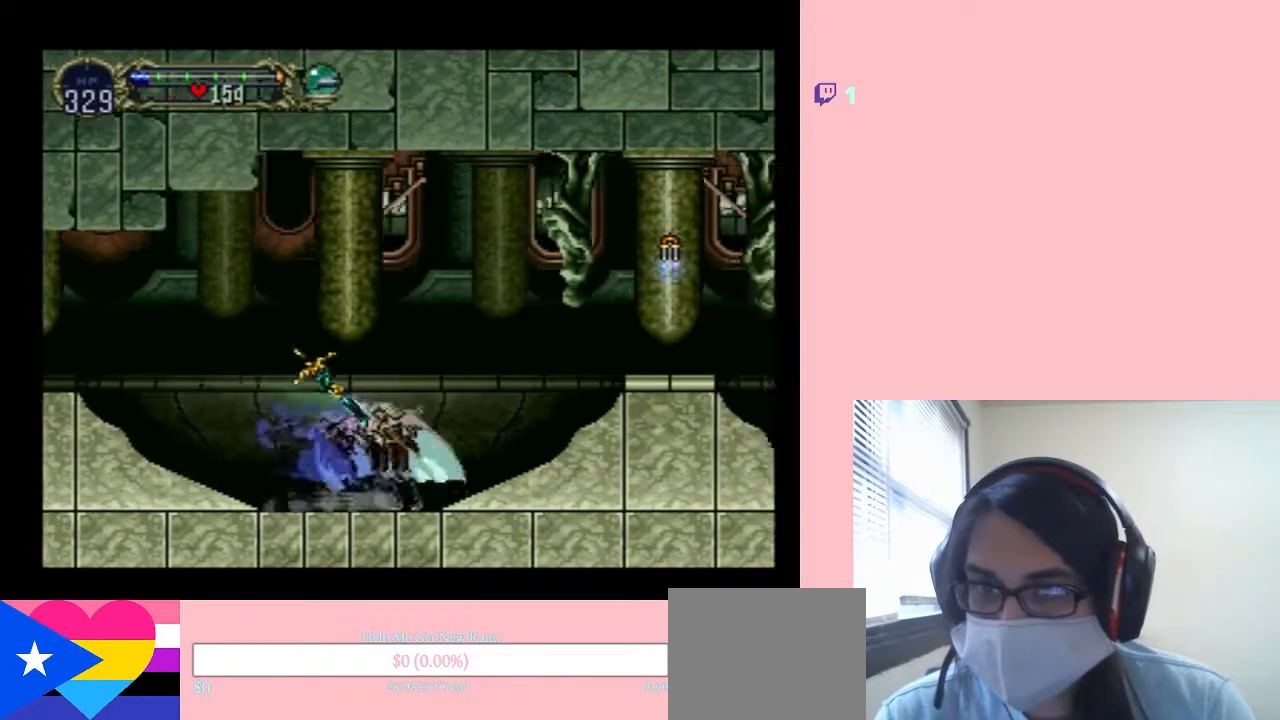
{"dt_ms": 500, "buttons": ["Y", "DPAD_RIGHT"], "left_stick": "center", "right_stick": "center", "events": [[50, "X", "up"], [250, "B", "down"], [250, "DPAD_RIGHT", "down"], [383, "B", "up"], [467, "Y", "down"]]}
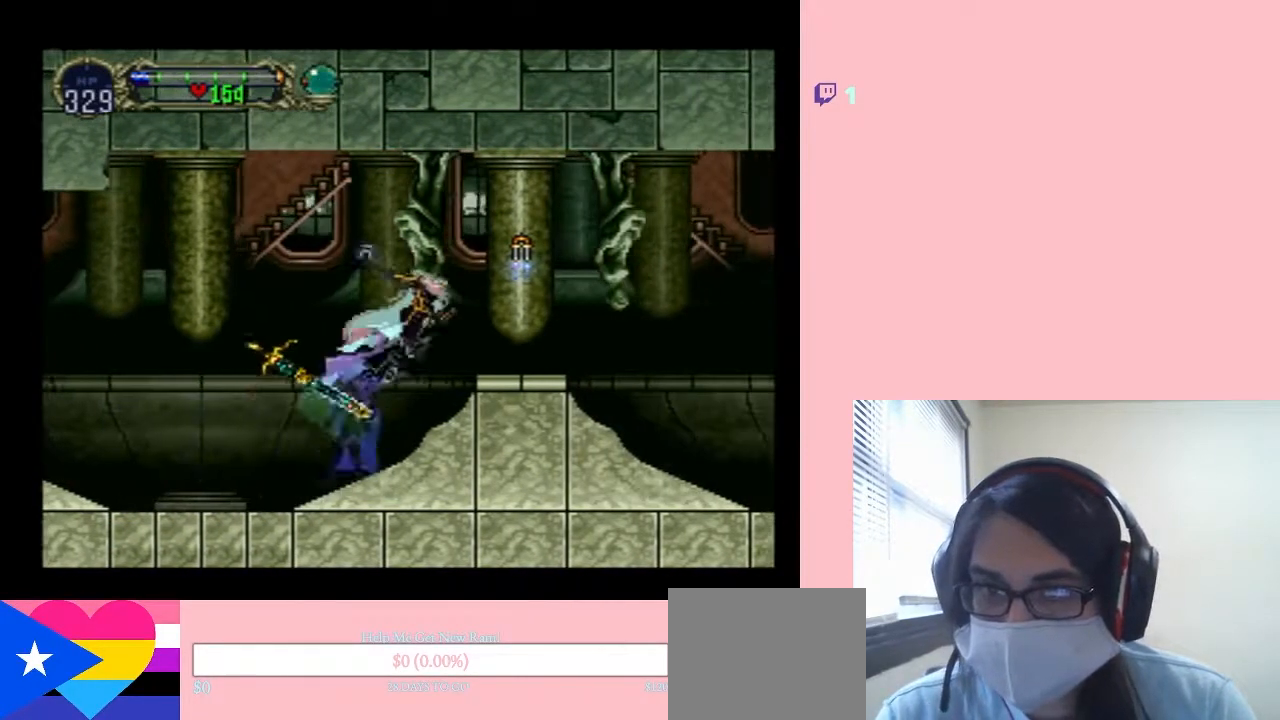
{"dt_ms": 1000, "buttons": ["X"], "left_stick": "center", "right_stick": "center", "events": [[283, "DPAD_RIGHT", "up"], [433, "B", "down"], [500, "DPAD_RIGHT", "down"], [550, "B", "up"], [683, "Y", "up"], [850, "DPAD_LEFT", "down"], [850, "DPAD_RIGHT", "up"], [850, "DPAD_UP", "down"], [883, "DPAD_UP", "up"], [933, "X", "down"], [1000, "DPAD_LEFT", "up"]]}
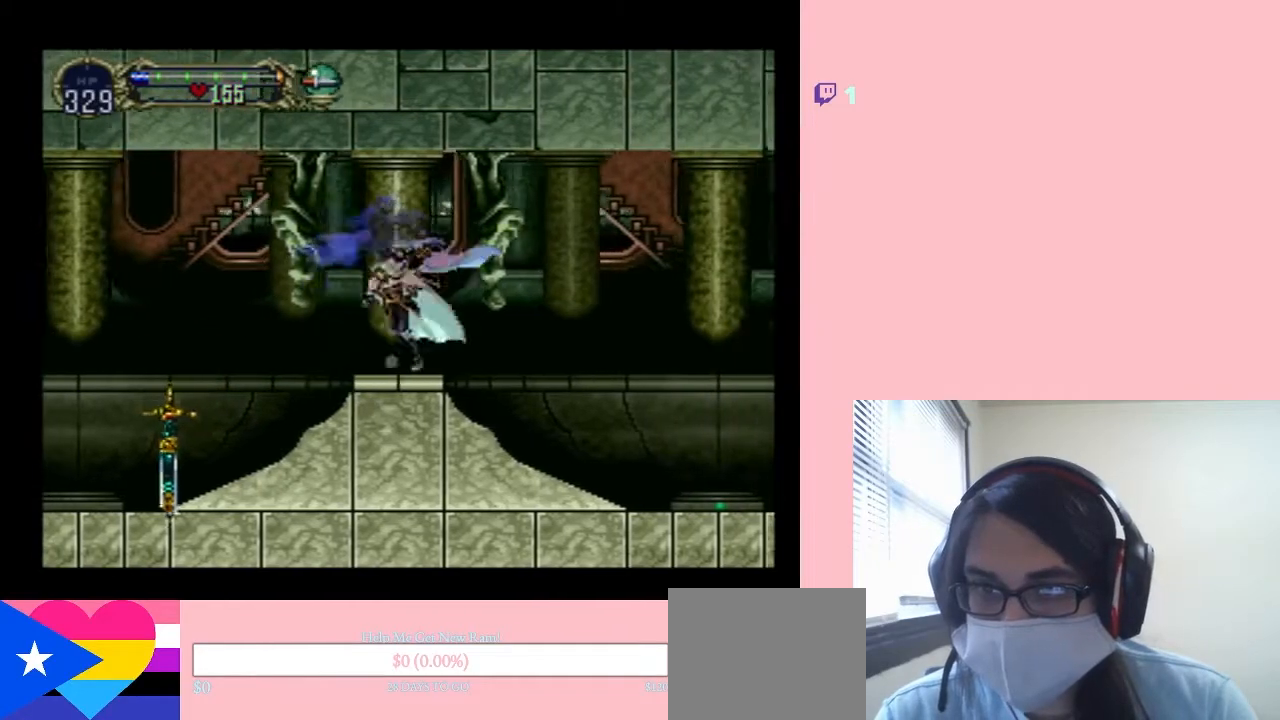
{"dt_ms": 500, "buttons": [], "left_stick": "center", "right_stick": "center", "events": [[100, "X", "up"], [250, "X", "down"], [367, "X", "up"]]}
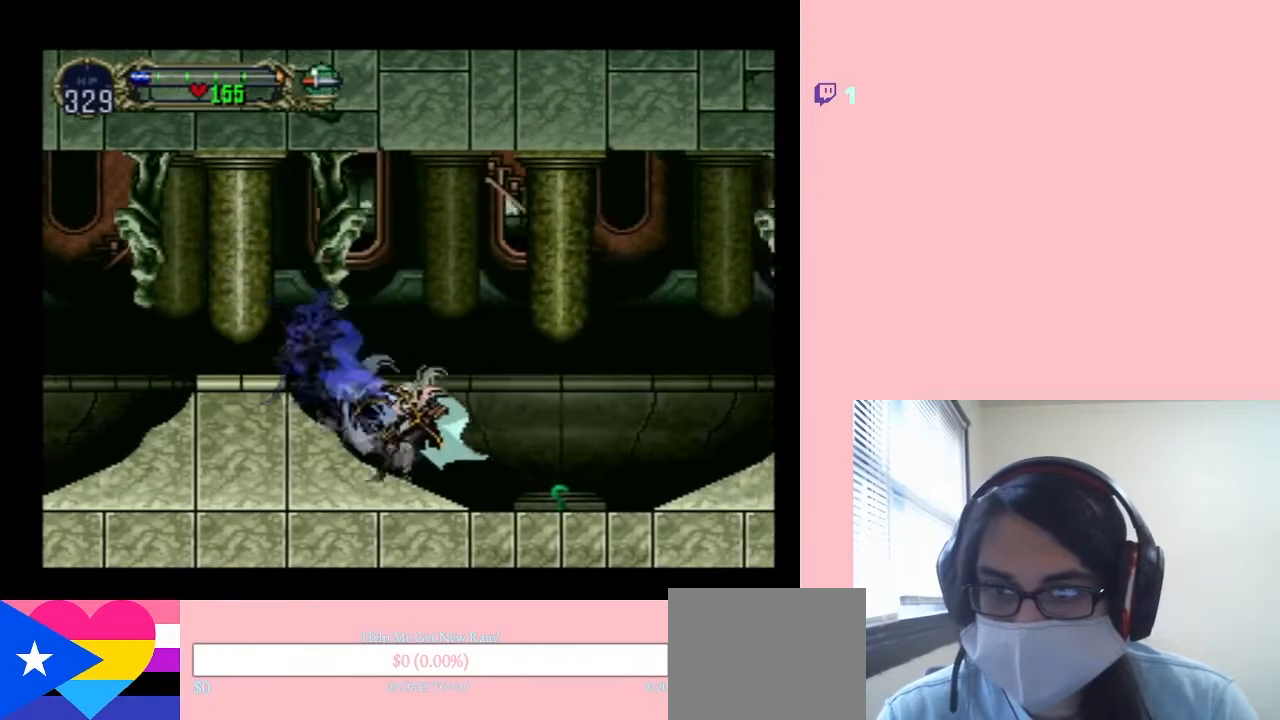
{"dt_ms": 500, "buttons": ["DPAD_LEFT"], "left_stick": "center", "right_stick": "center", "events": [[50, "X", "down"], [183, "X", "up"], [433, "DPAD_LEFT", "down"]]}
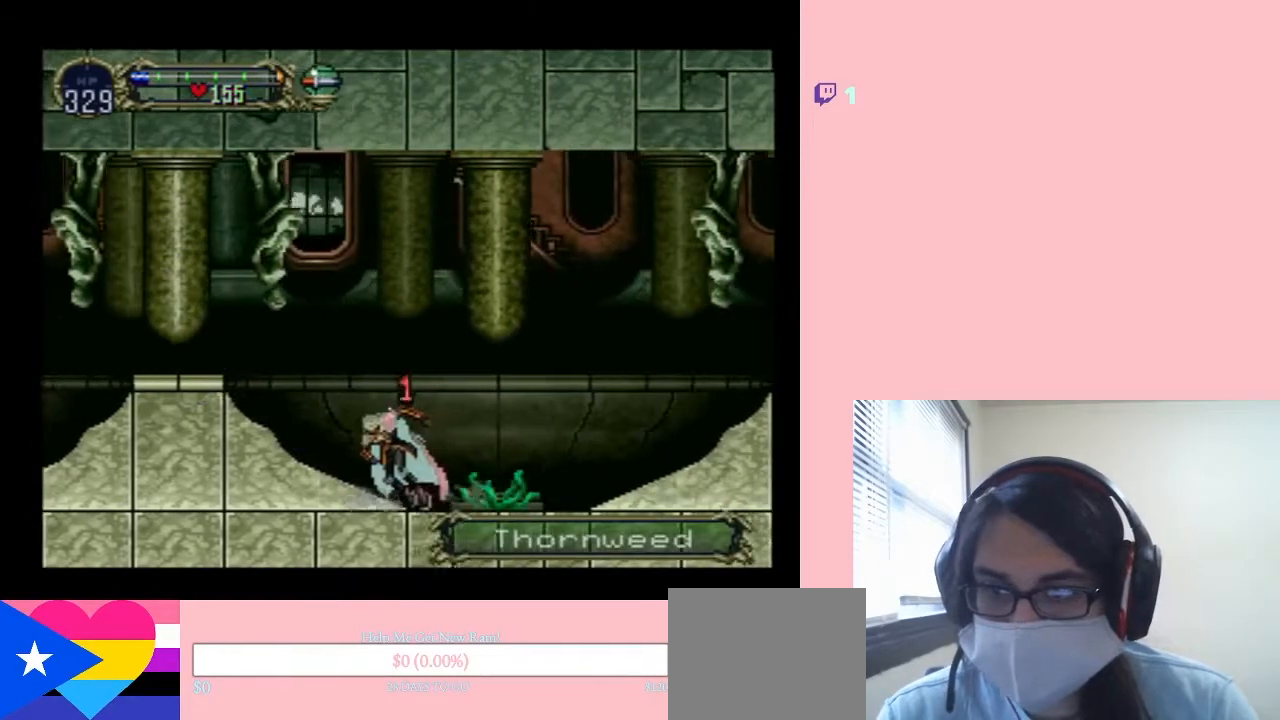
{"dt_ms": 500, "buttons": [], "left_stick": "center", "right_stick": "center", "events": [[150, "DPAD_LEFT", "up"]]}
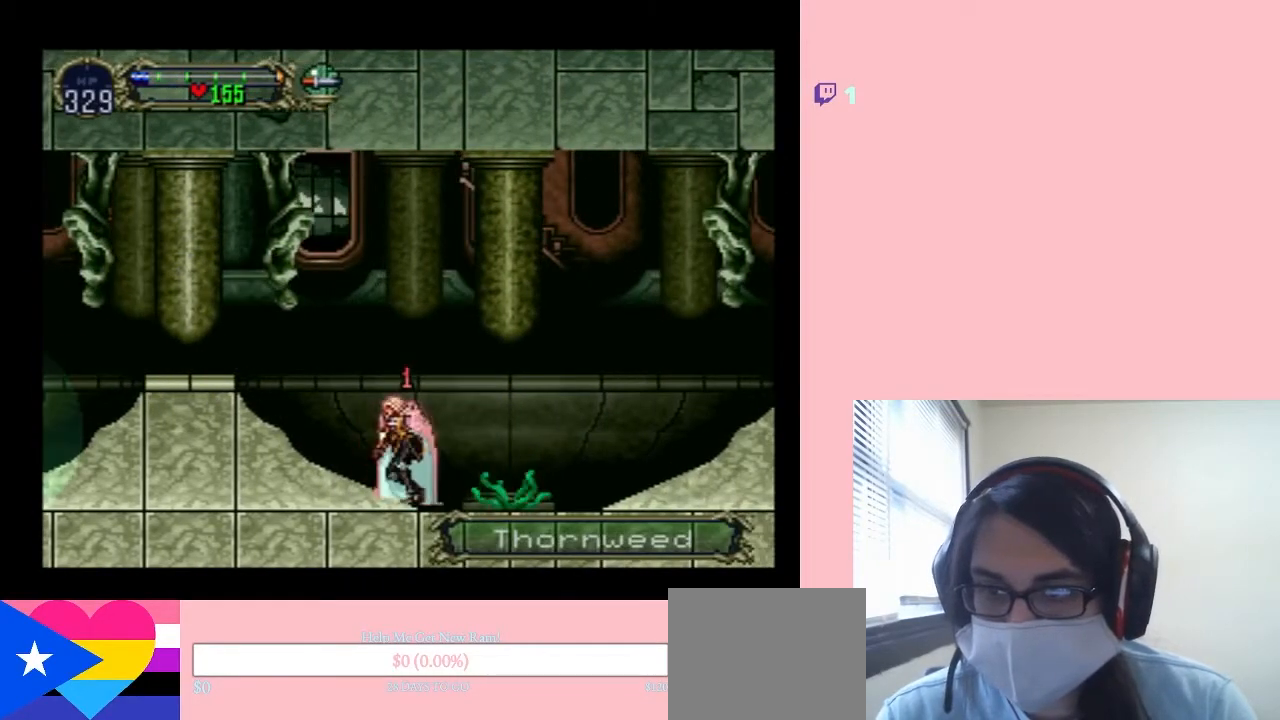
{"dt_ms": 500, "buttons": ["B", "DPAD_RIGHT"], "left_stick": "center", "right_stick": "center", "events": [[83, "B", "down"], [150, "DPAD_RIGHT", "down"], [283, "B", "up"], [433, "B", "down"]]}
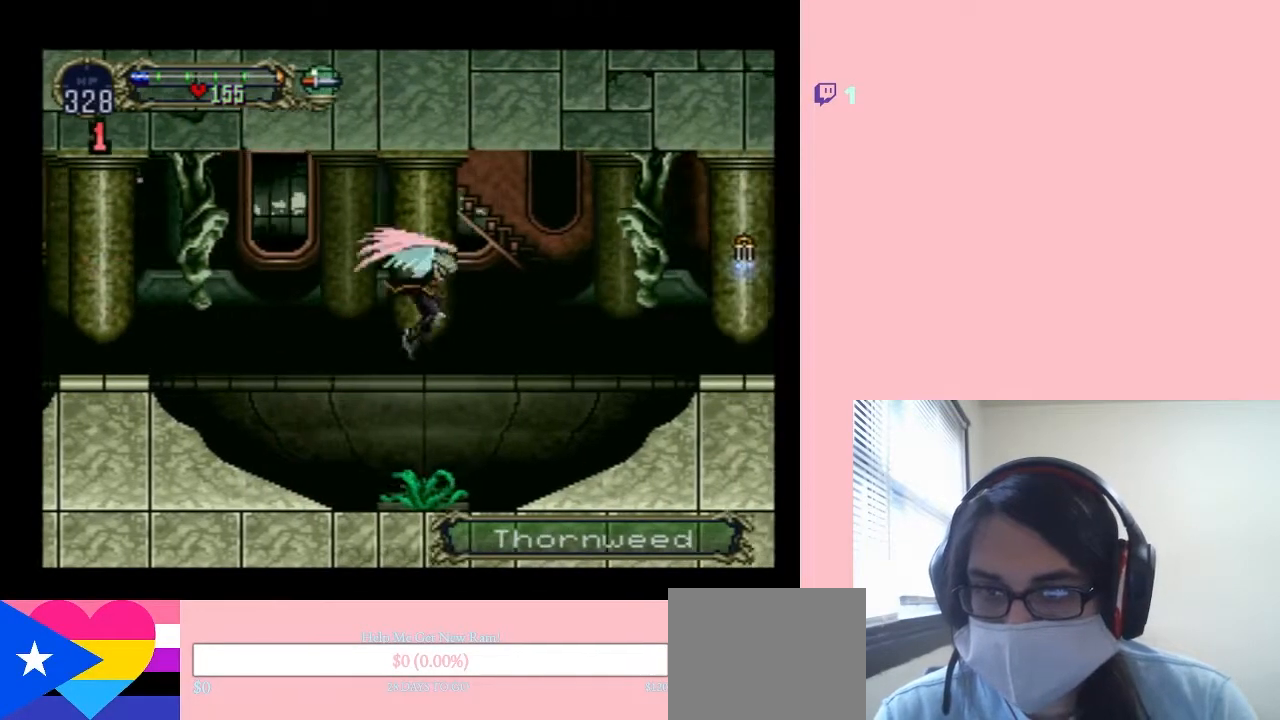
{"dt_ms": 500, "buttons": ["DPAD_RIGHT"], "left_stick": "center", "right_stick": "center", "events": [[117, "B", "up"]]}
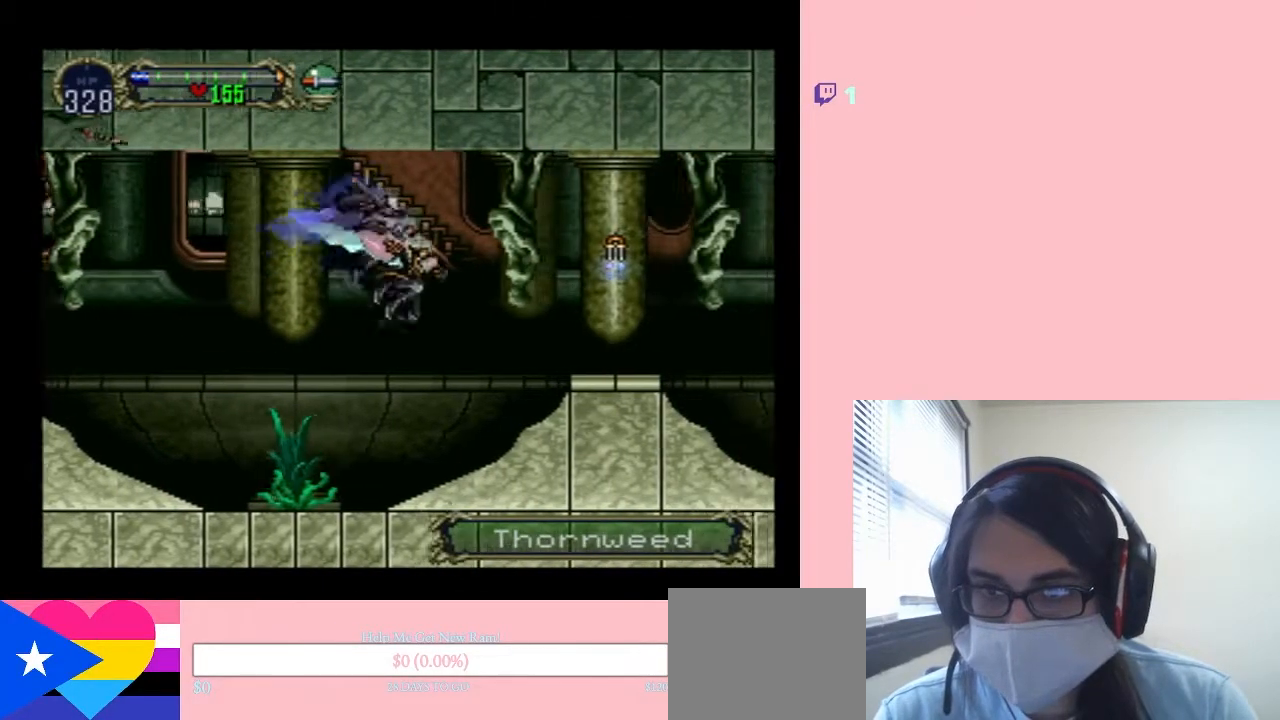
{"dt_ms": 500, "buttons": ["B", "Y", "DPAD_RIGHT"], "left_stick": "center", "right_stick": "center", "events": [[317, "B", "down"], [500, "Y", "down"]]}
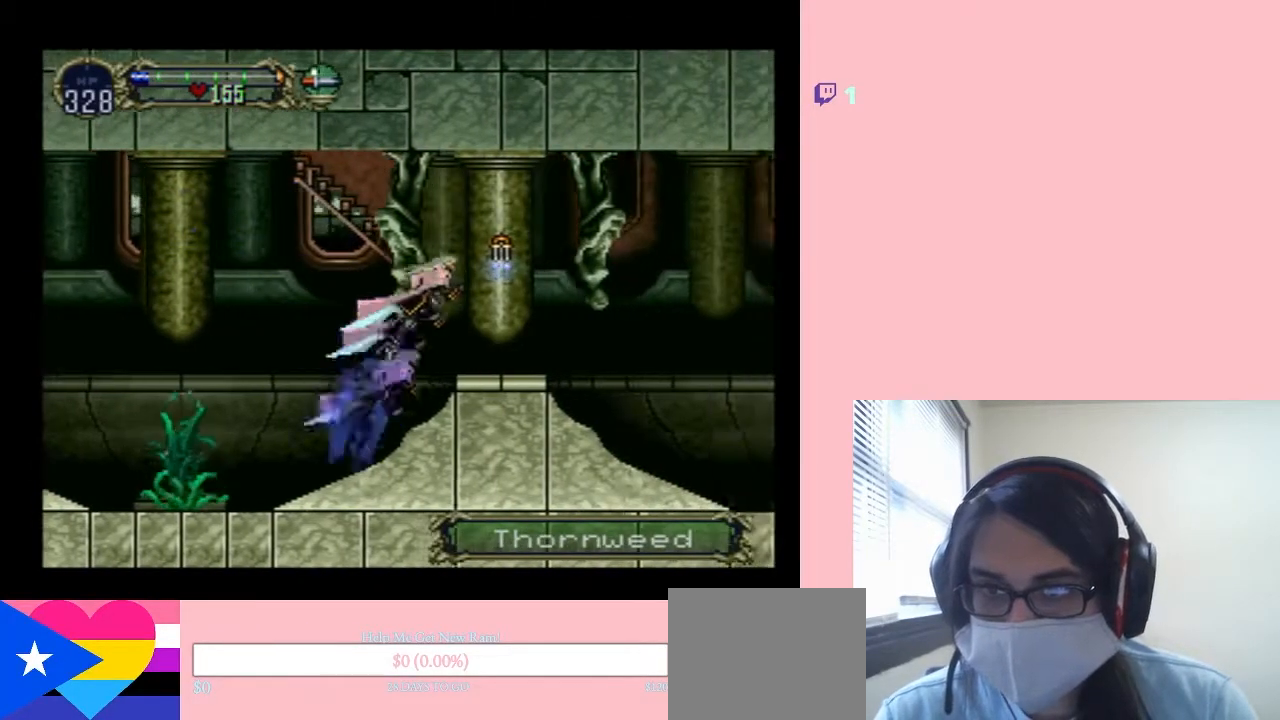
{"dt_ms": 500, "buttons": ["DPAD_RIGHT"], "left_stick": "center", "right_stick": "center", "events": [[150, "B", "up"], [150, "Y", "up"]]}
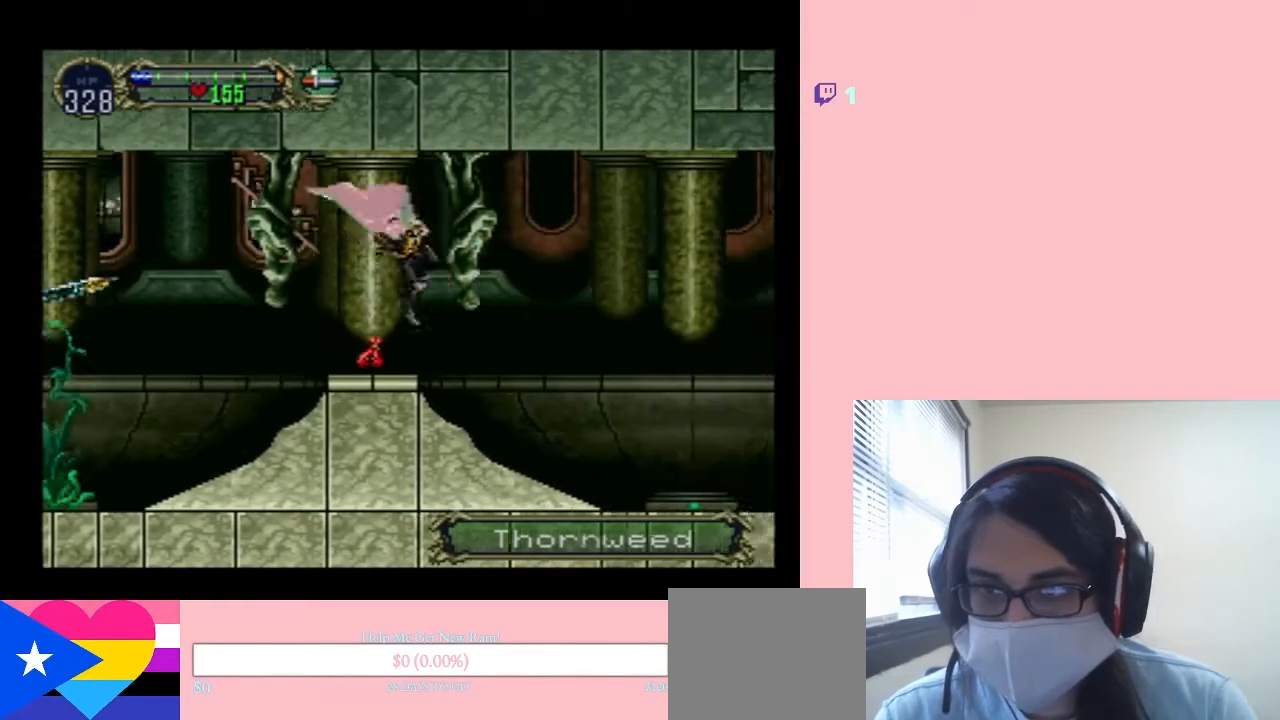
{"dt_ms": 500, "buttons": ["B", "DPAD_LEFT"], "left_stick": "center", "right_stick": "center", "events": [[183, "DPAD_RIGHT", "up"], [200, "DPAD_LEFT", "down"], [383, "B", "down"]]}
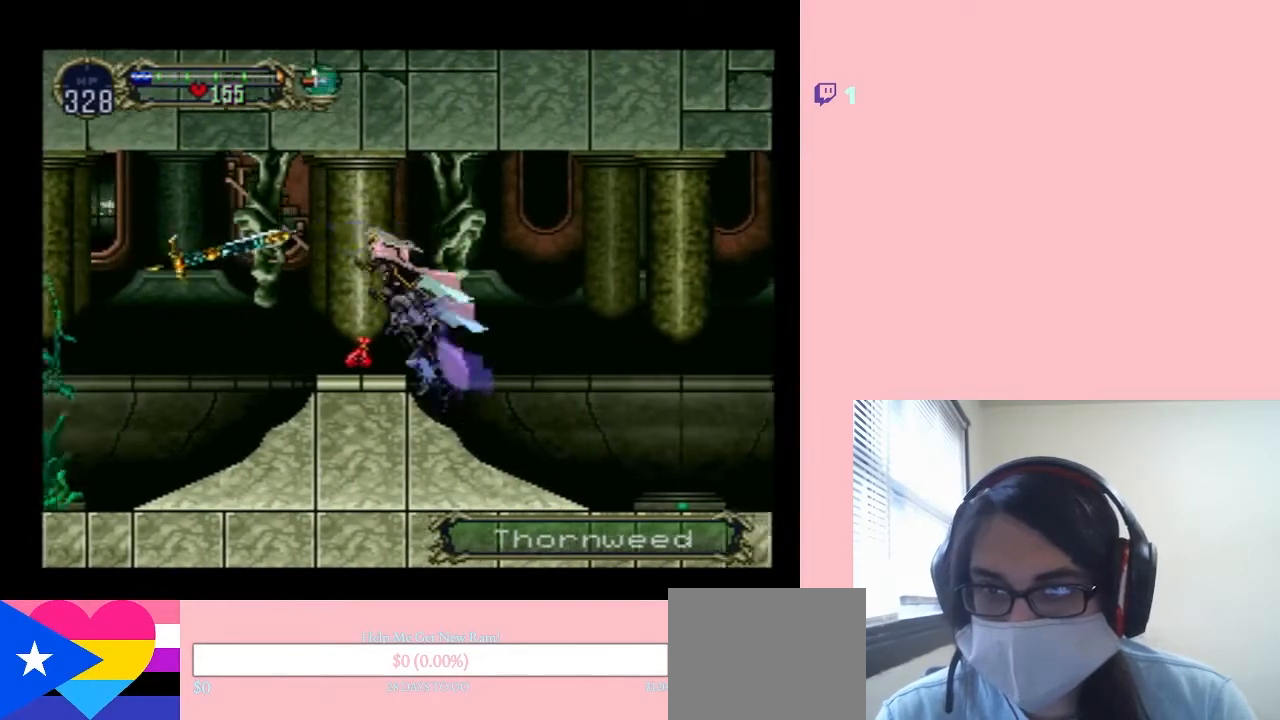
{"dt_ms": 500, "buttons": ["DPAD_RIGHT"], "left_stick": "center", "right_stick": "center"}
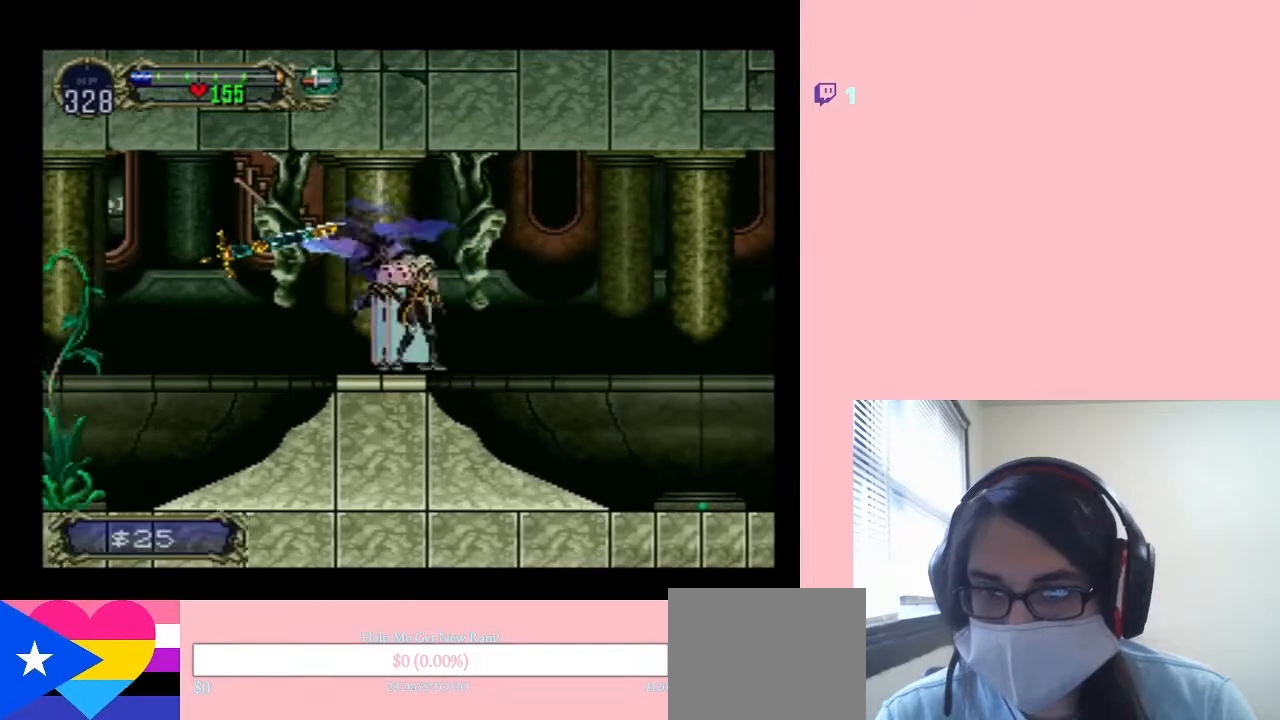
{"dt_ms": 500, "buttons": ["DPAD_RIGHT"], "left_stick": "center", "right_stick": "center", "events": []}
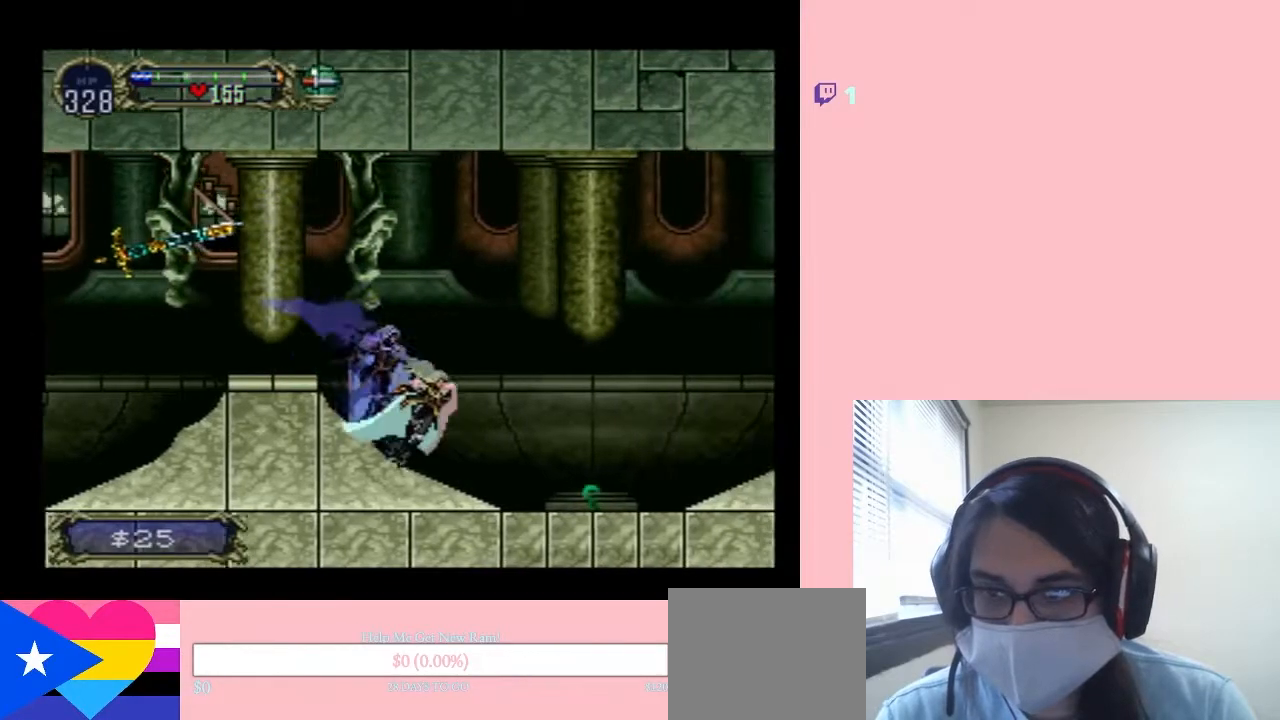
{"dt_ms": 500, "buttons": ["DPAD_RIGHT"], "left_stick": "center", "right_stick": "center", "events": [[150, "B", "down"], [400, "B", "up"]]}
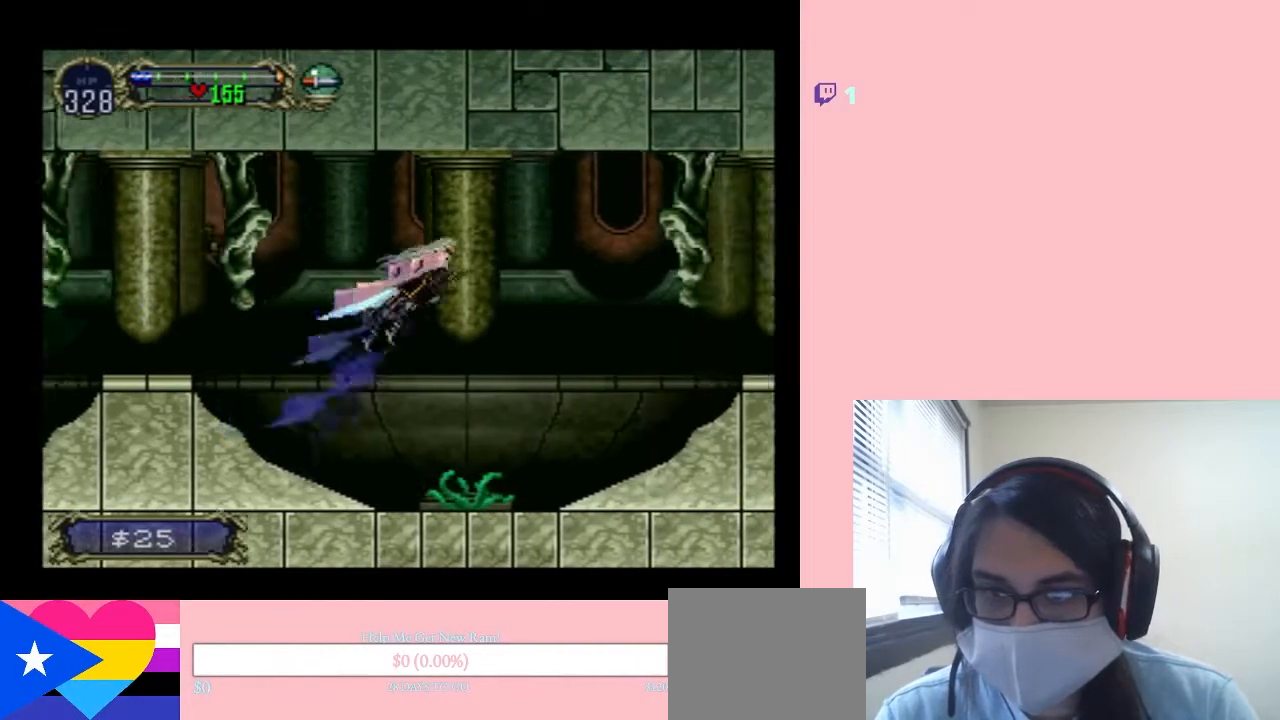
{"dt_ms": 500, "buttons": ["DPAD_RIGHT"], "left_stick": "center", "right_stick": "center", "events": [[217, "B", "down"], [500, "B", "up"]]}
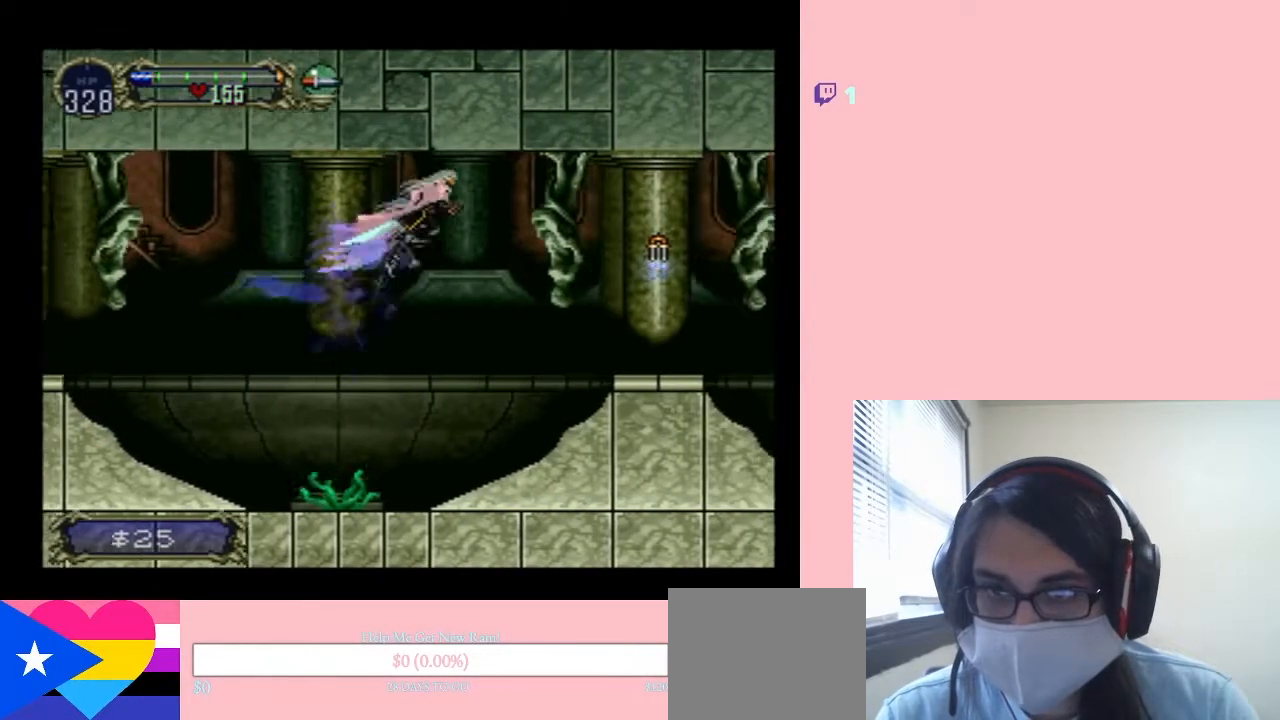
{"dt_ms": 500, "buttons": ["DPAD_RIGHT"], "left_stick": "center", "right_stick": "center", "events": [[150, "Y", "down"], [400, "Y", "up"]]}
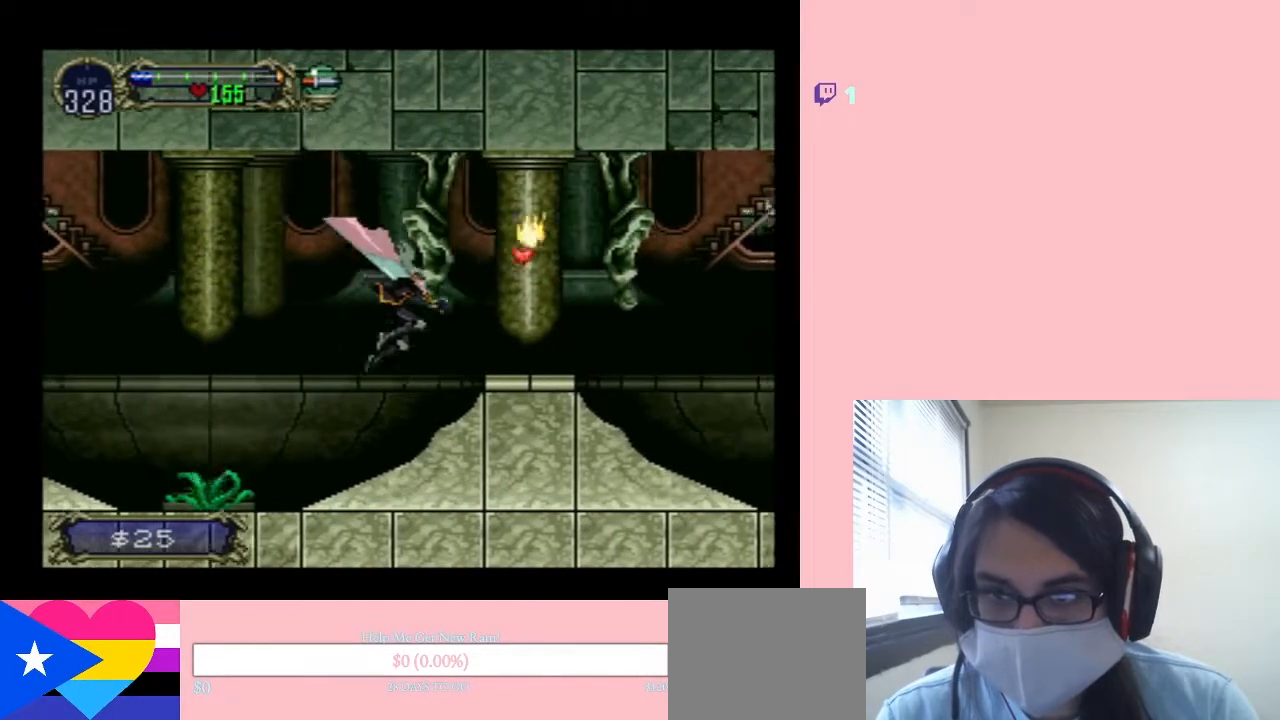
{"dt_ms": 500, "buttons": ["DPAD_RIGHT"], "left_stick": "center", "right_stick": "center", "events": [[250, "B", "down"], [383, "Y", "down"], [433, "B", "up"], [467, "Y", "up"]]}
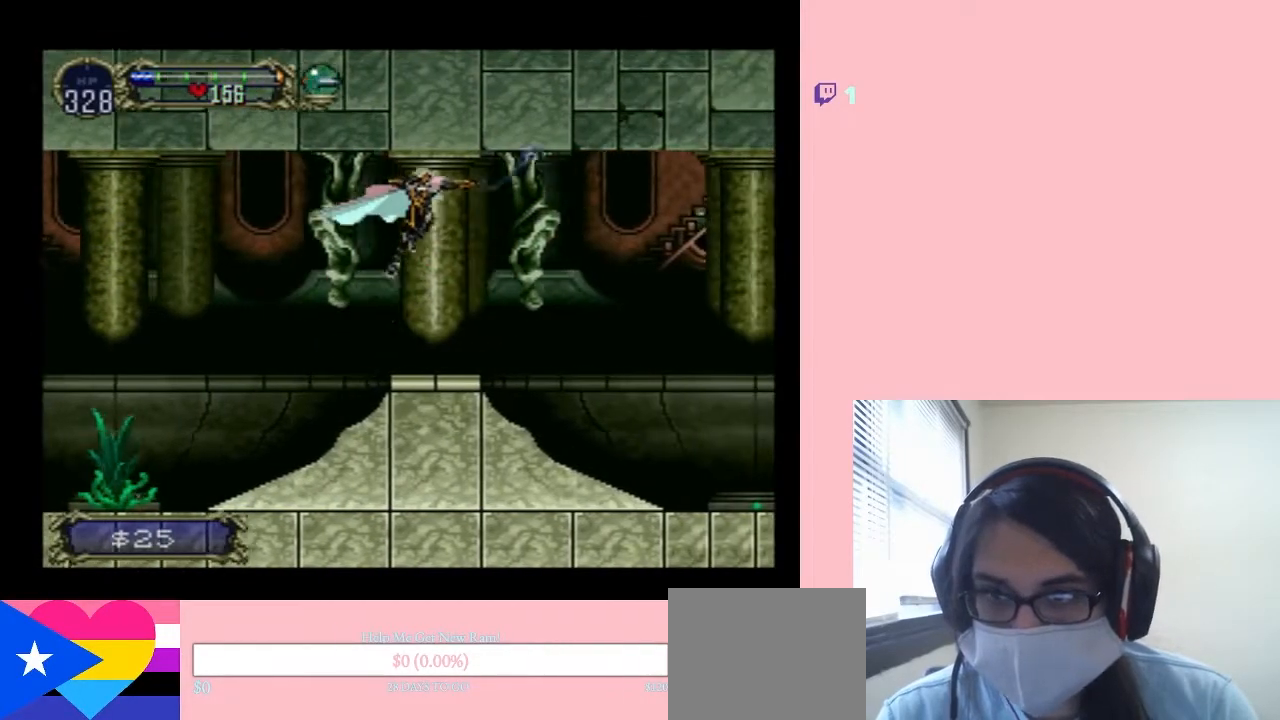
{"dt_ms": 500, "buttons": ["DPAD_RIGHT"], "left_stick": "center", "right_stick": "center", "events": []}
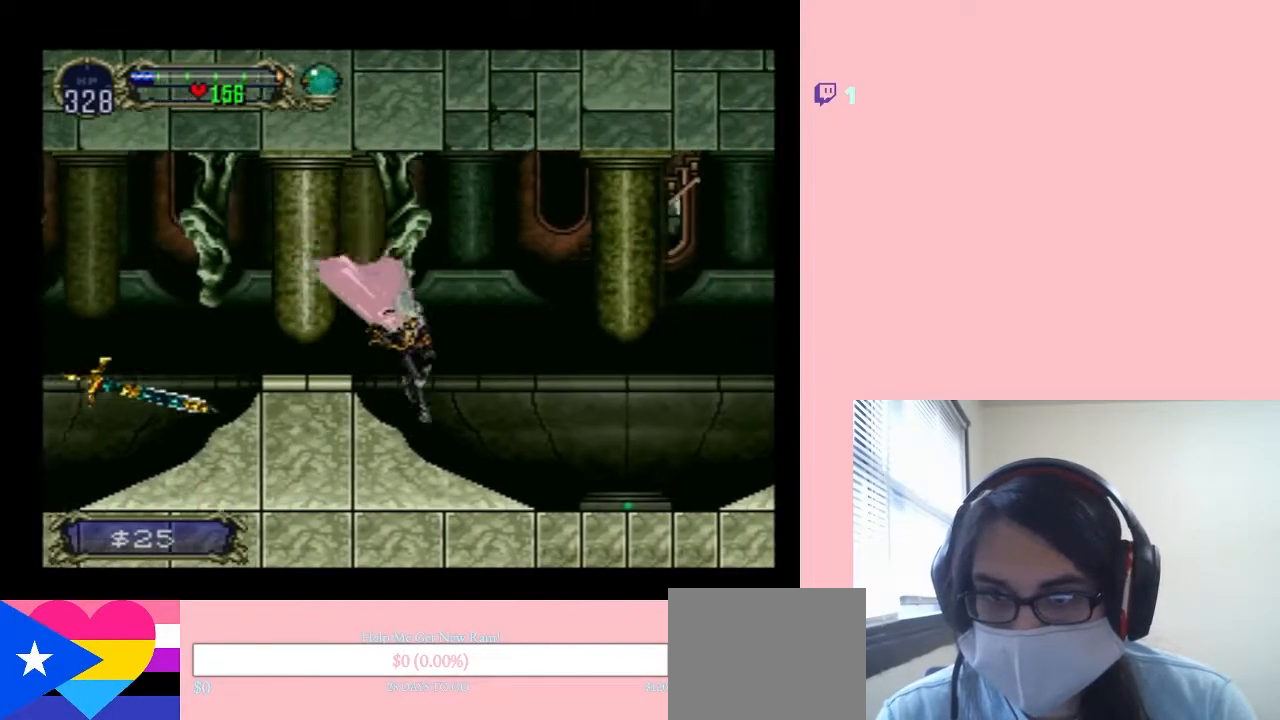
{"dt_ms": 500, "buttons": ["B", "DPAD_RIGHT"], "left_stick": "center", "right_stick": "center", "events": [[350, "B", "down"]]}